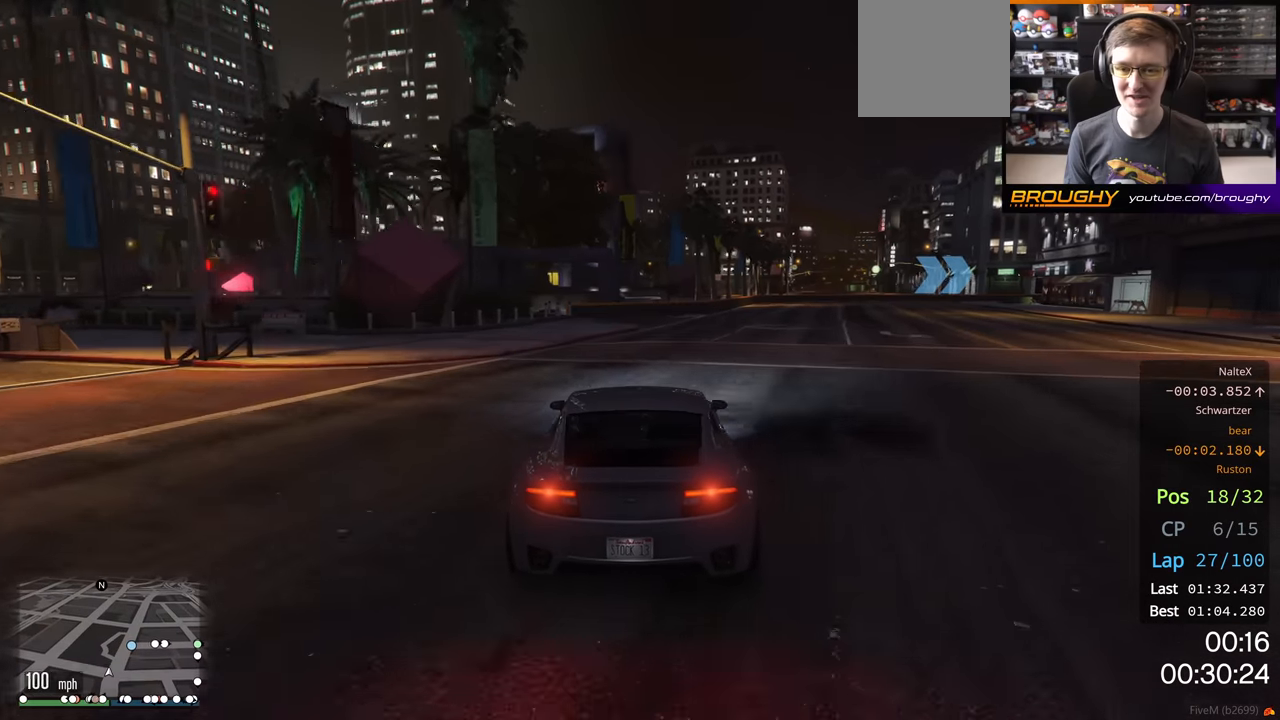
Gameplay with a controller (Xbox layout); each line is a JSON object with the inputs held at the frame after it. "events" lists button and stick changes between this image and that frame as [ms after this image, input, new state], when the widget could be followed in between.
{"buttons": ["R2"], "left_stick": "center", "right_stick": "center", "events": [[367, "left_stick", "center"]]}
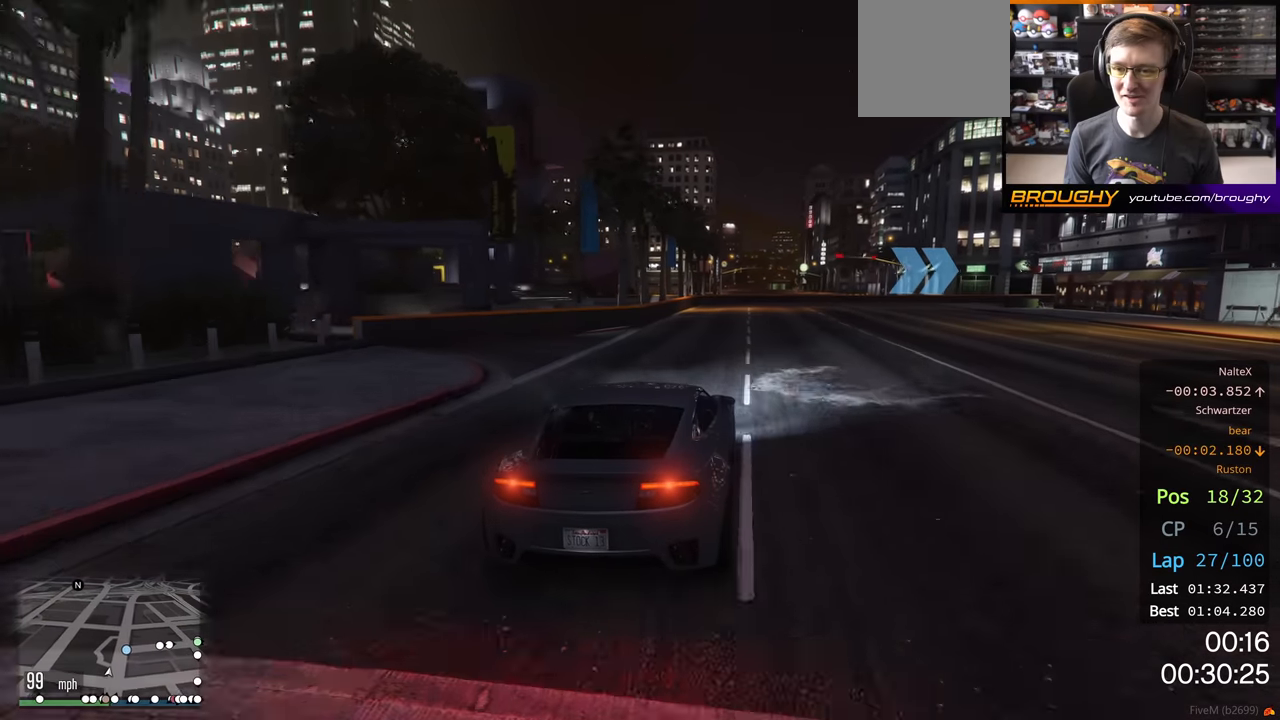
{"buttons": ["R2"], "left_stick": "center", "right_stick": "center", "events": [[17, "left_stick", "right"], [217, "left_stick", "center"], [317, "left_stick", "right"], [483, "left_stick", "center"]]}
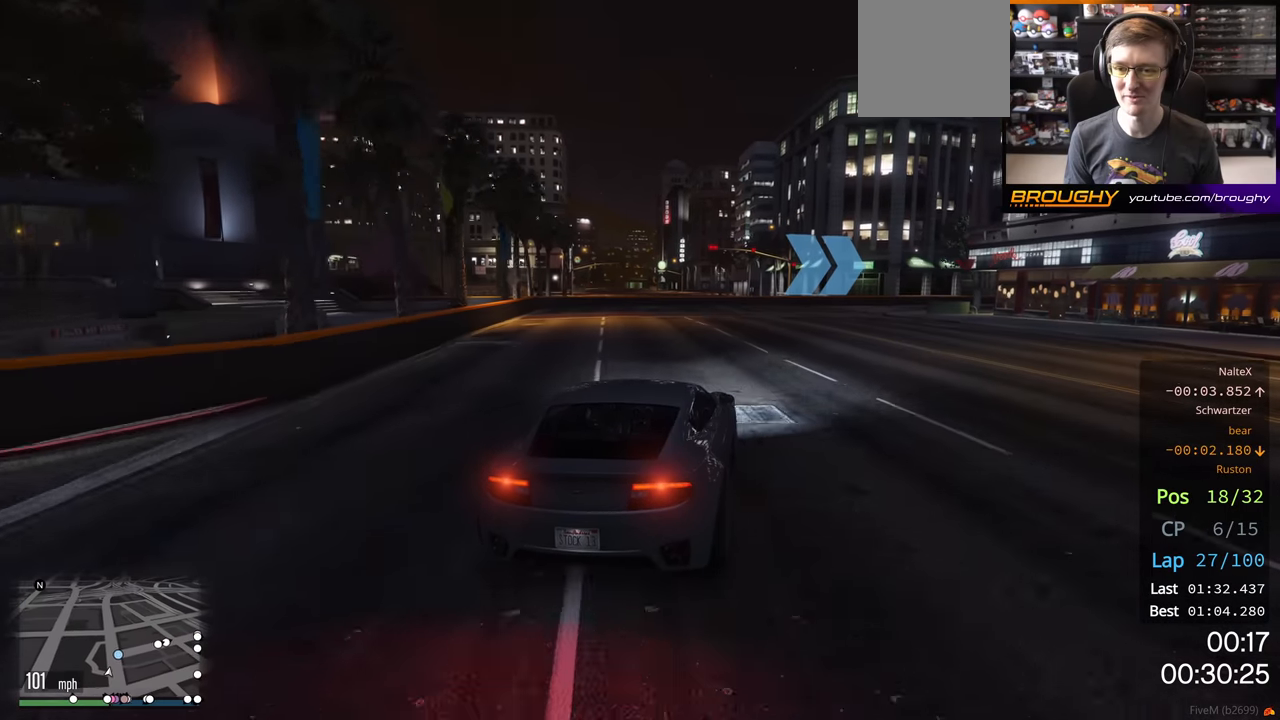
{"buttons": ["R2"], "left_stick": "right", "right_stick": "center", "events": [[83, "left_stick", "right"], [233, "left_stick", "center"], [317, "left_stick", "right"]]}
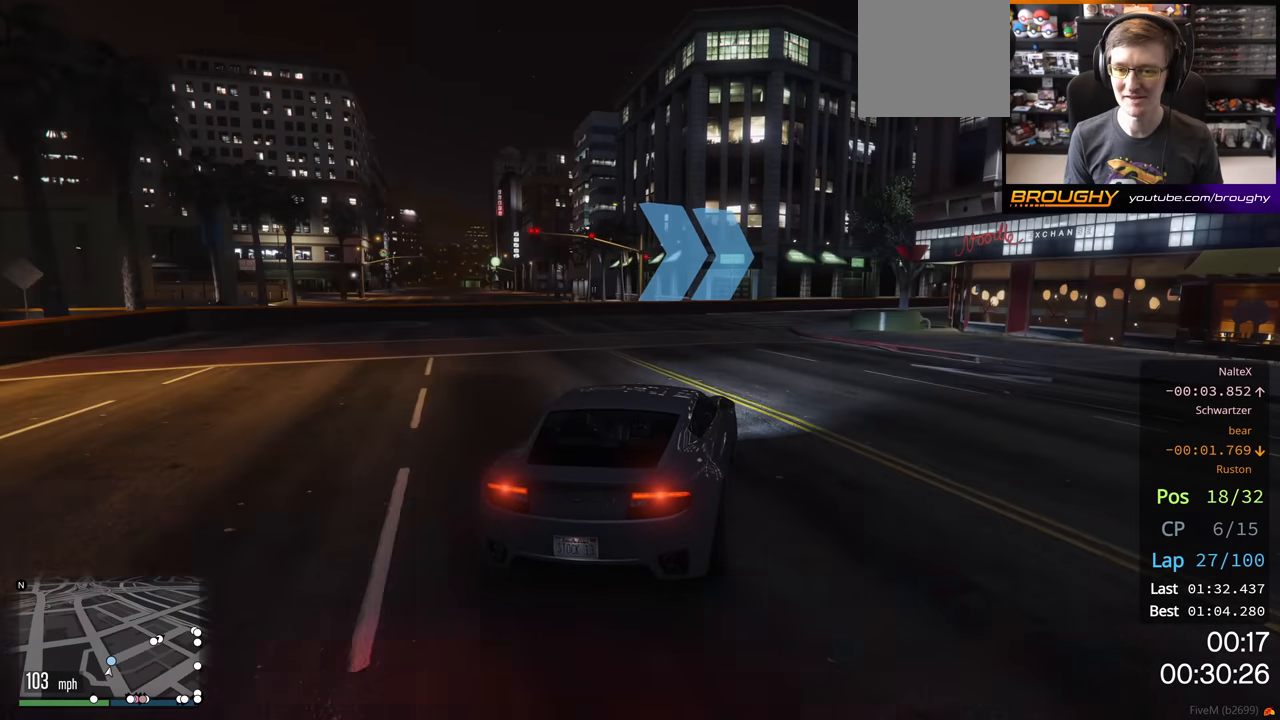
{"buttons": ["R2"], "left_stick": "center", "right_stick": "center", "events": [[200, "R2", "up"], [300, "R2", "down"], [367, "left_stick", "center"]]}
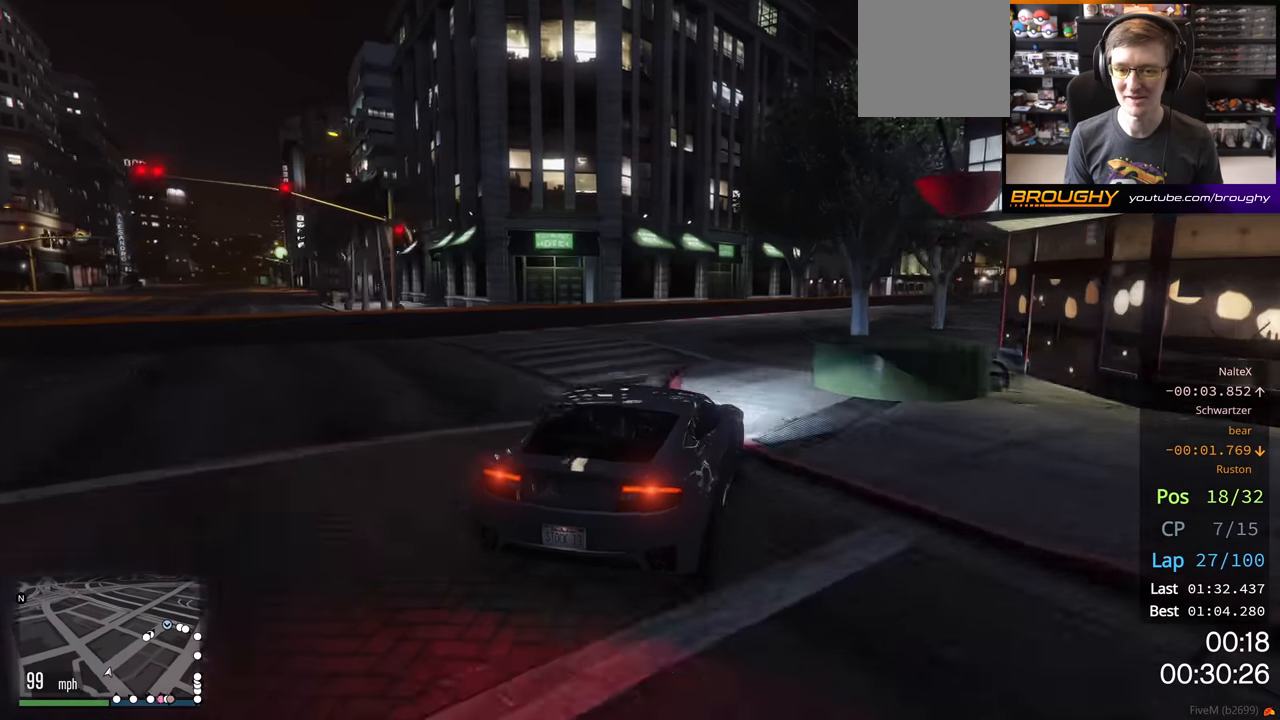
{"buttons": ["R2"], "left_stick": "right", "right_stick": "center", "events": [[117, "left_stick", "right"]]}
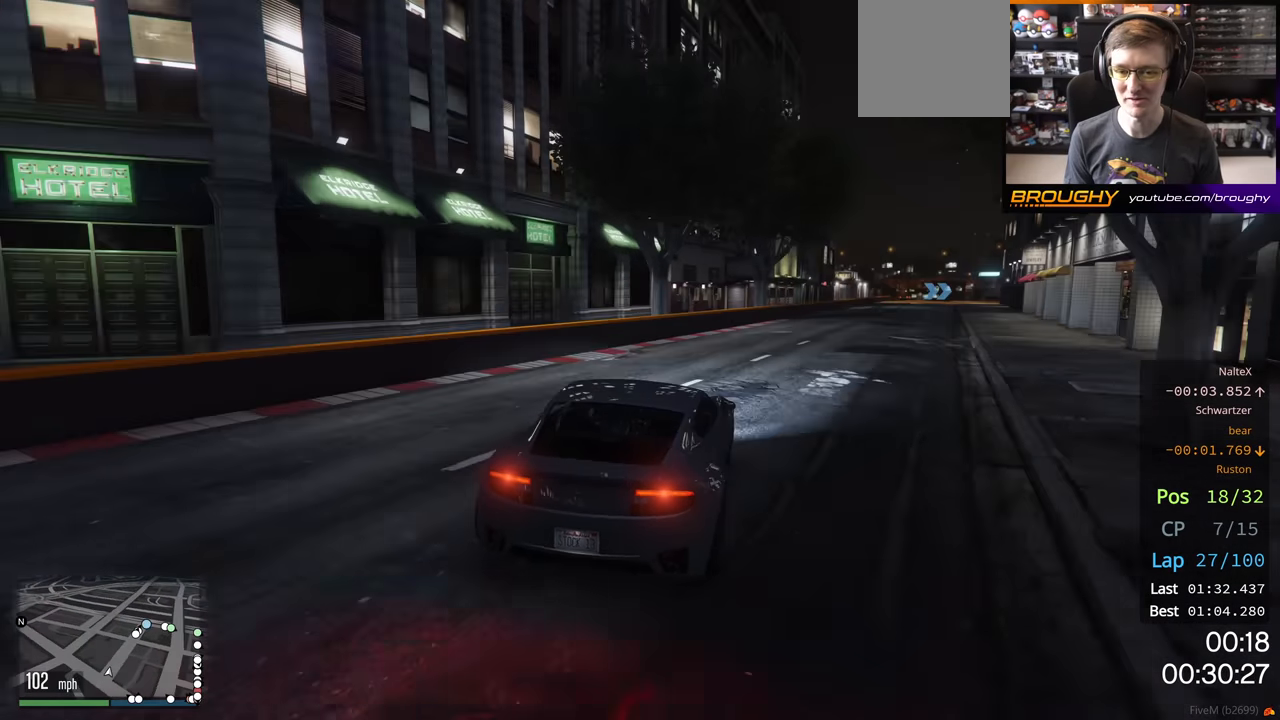
{"buttons": ["R2"], "left_stick": "right", "right_stick": "center", "events": [[117, "left_stick", "center"], [167, "left_stick", "right"], [367, "left_stick", "center"], [433, "left_stick", "right"]]}
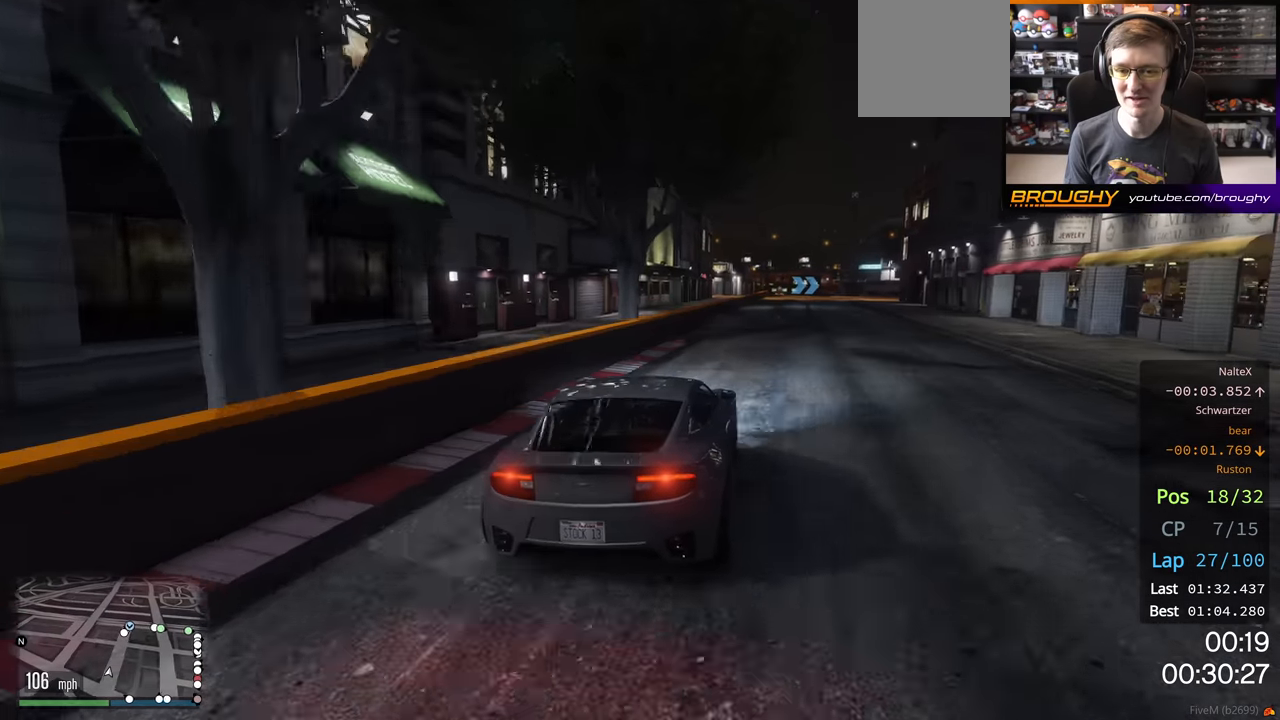
{"buttons": ["R2"], "left_stick": "center", "right_stick": "center", "events": [[83, "left_stick", "center"]]}
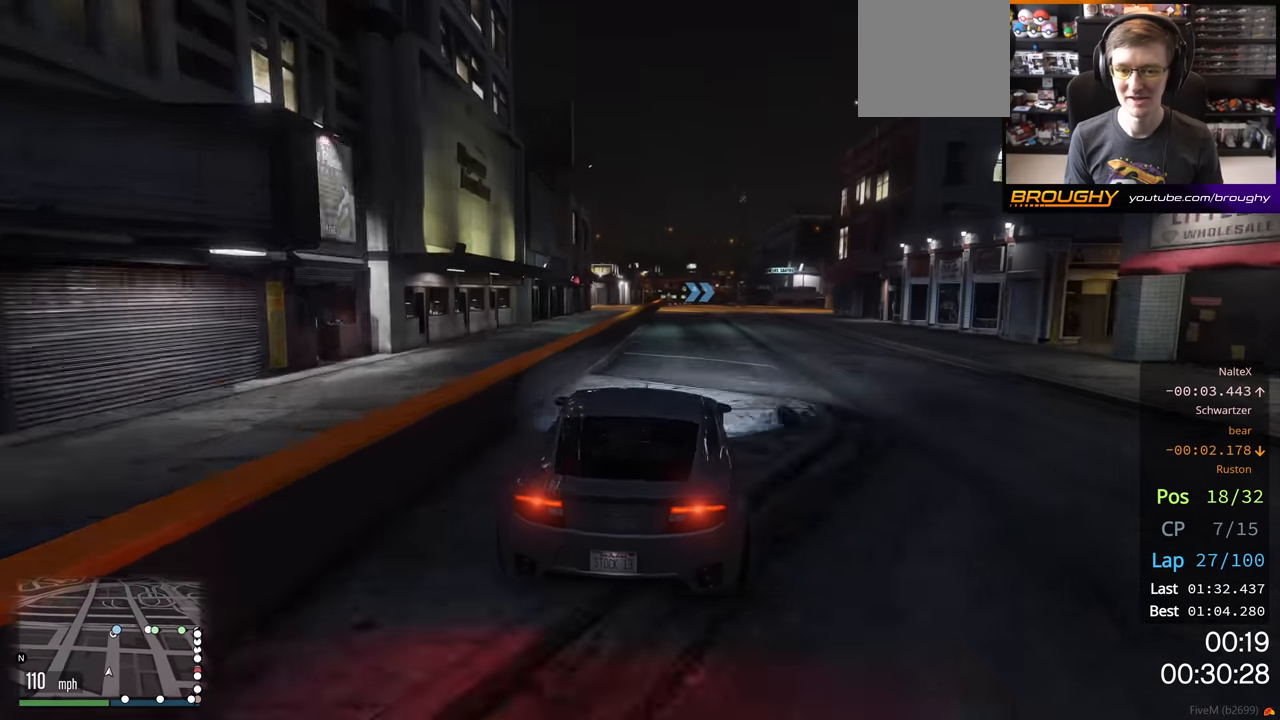
{"buttons": ["R2"], "left_stick": "center", "right_stick": "center", "events": [[100, "left_stick", "left"], [233, "left_stick", "center"]]}
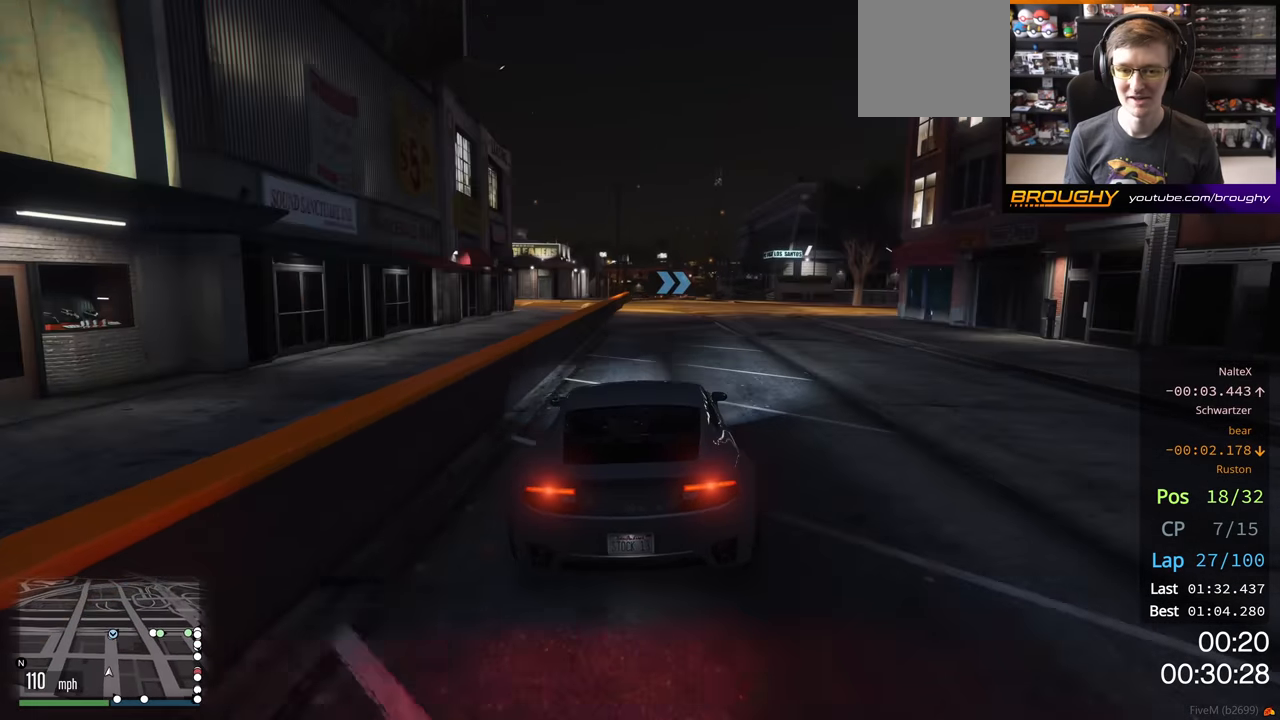
{"buttons": ["R2"], "left_stick": "center", "right_stick": "center", "events": []}
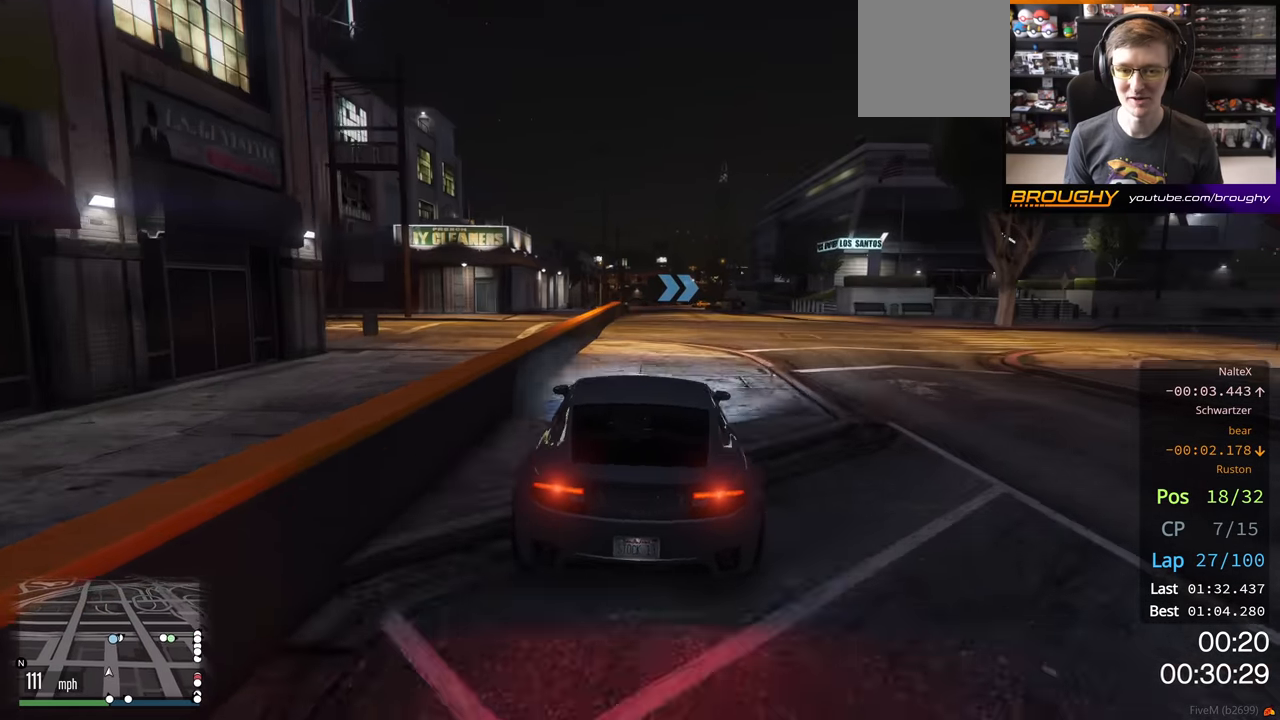
{"buttons": ["R2"], "left_stick": "center", "right_stick": "center", "events": []}
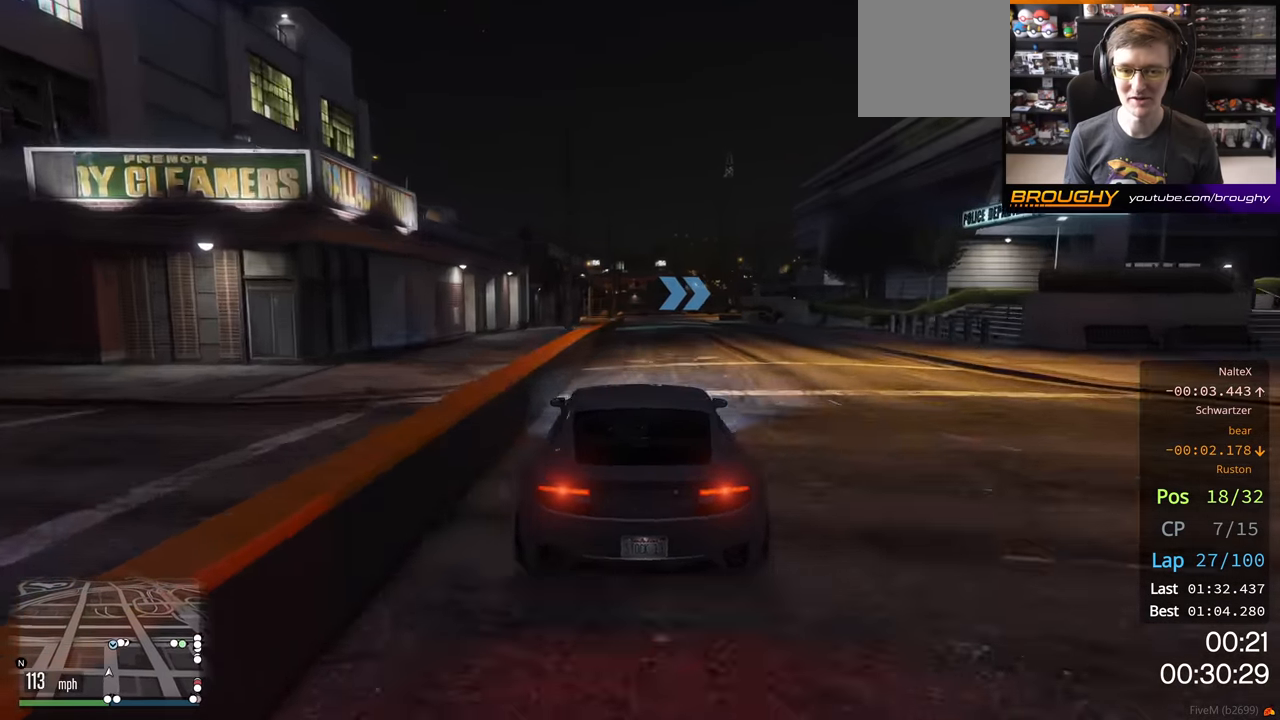
{"buttons": ["R2"], "left_stick": "right", "right_stick": "center", "events": [[117, "left_stick", "up-left"], [250, "left_stick", "center"], [500, "left_stick", "right"]]}
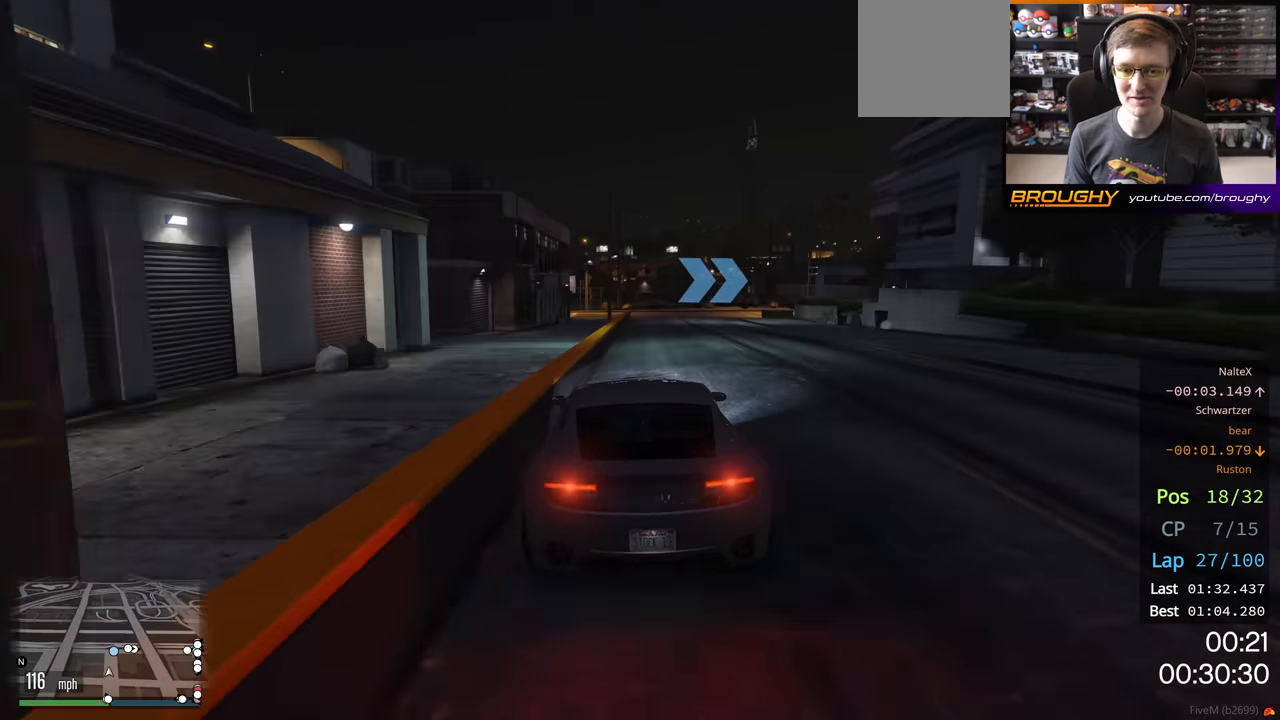
{"buttons": ["L2"], "left_stick": "right", "right_stick": "center", "events": [[17, "L2", "down"], [50, "R2", "up"], [133, "left_stick", "center"], [350, "left_stick", "right"]]}
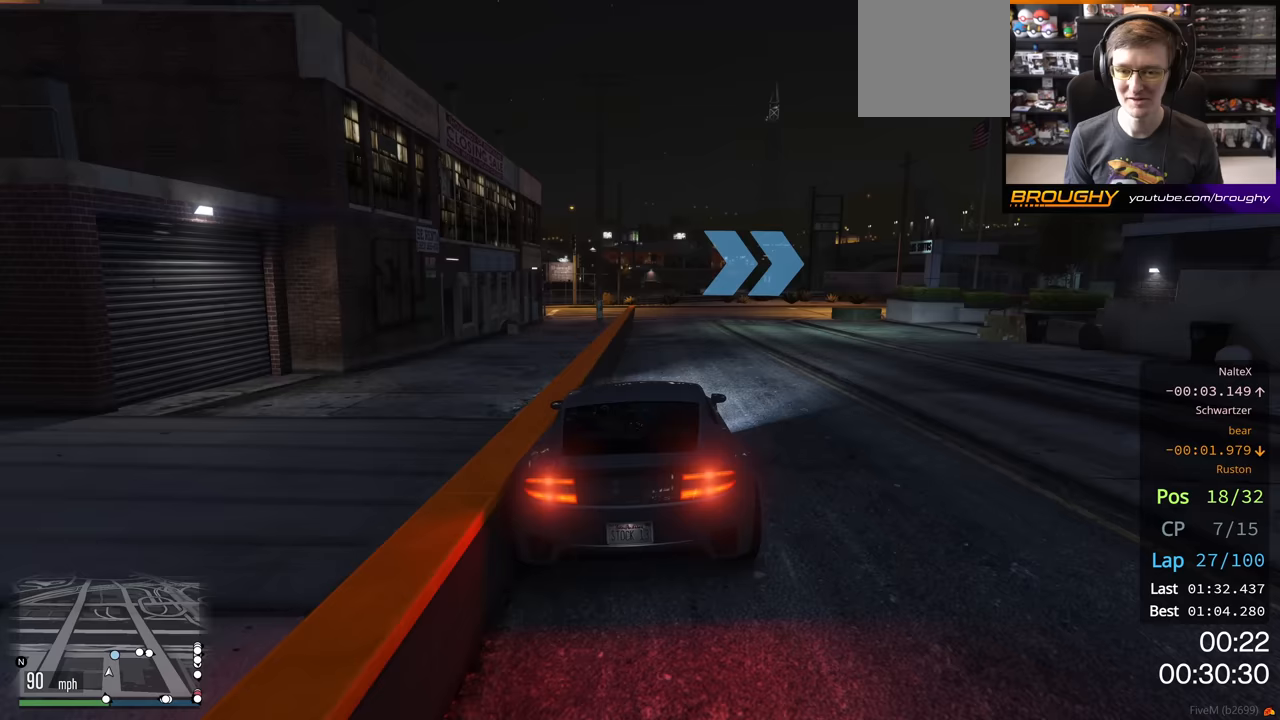
{"buttons": [], "left_stick": "right", "right_stick": "center", "events": [[200, "left_stick", "center"], [250, "L2", "up"], [350, "left_stick", "right"]]}
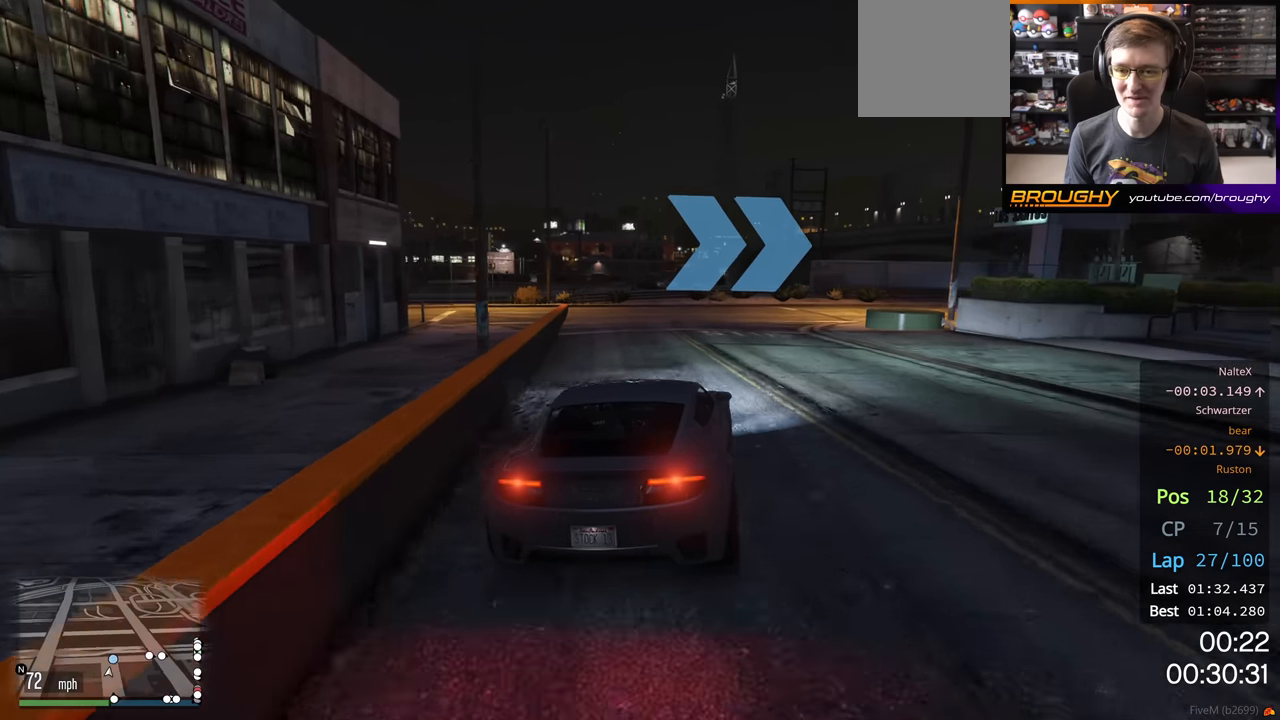
{"buttons": [], "left_stick": "right", "right_stick": "center", "events": [[300, "left_stick", "center"], [417, "left_stick", "right"]]}
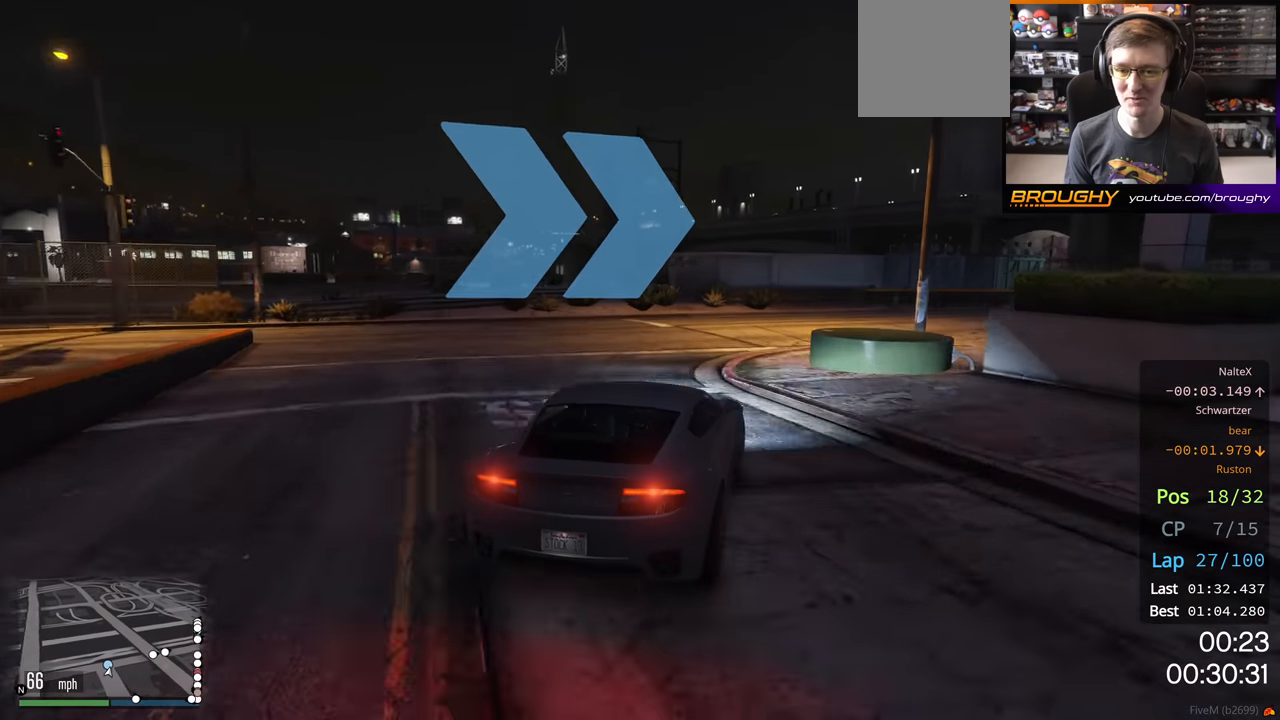
{"buttons": ["R2"], "left_stick": "right", "right_stick": "center", "events": [[67, "left_stick", "center"], [200, "R2", "down"], [217, "left_stick", "right"]]}
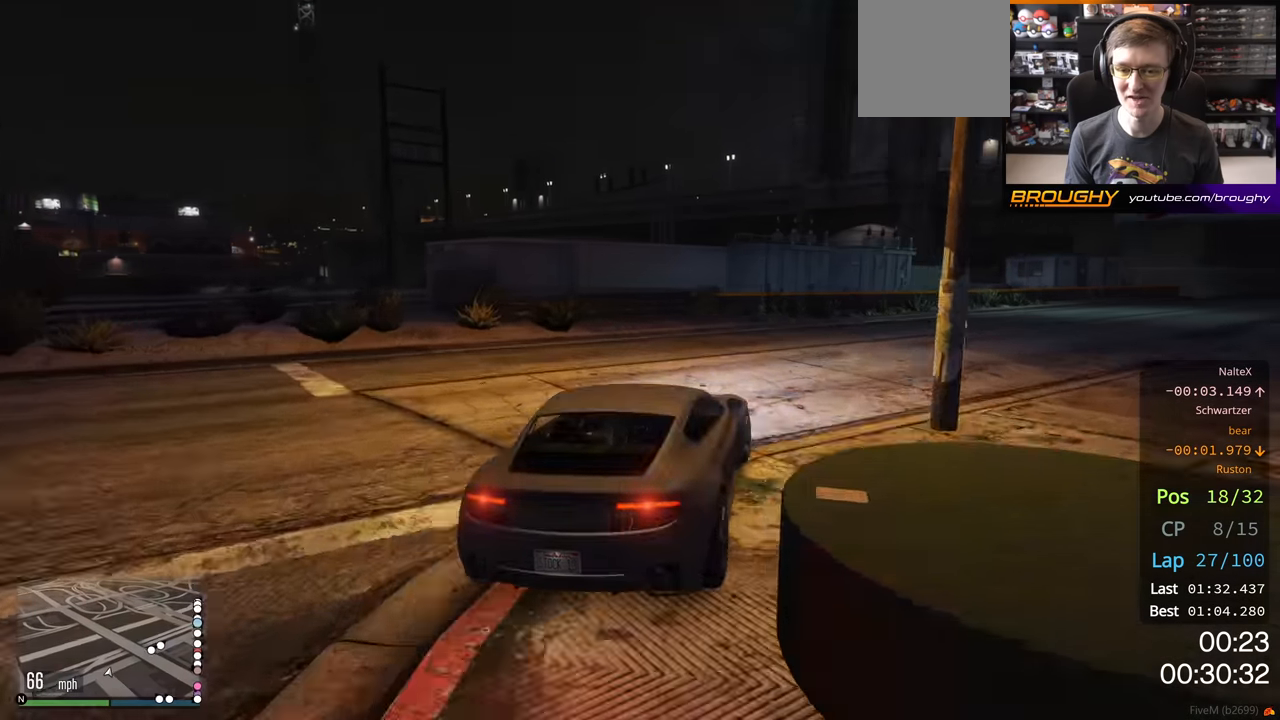
{"buttons": ["R2"], "left_stick": "right", "right_stick": "center", "events": [[133, "left_stick", "center"], [267, "left_stick", "right"]]}
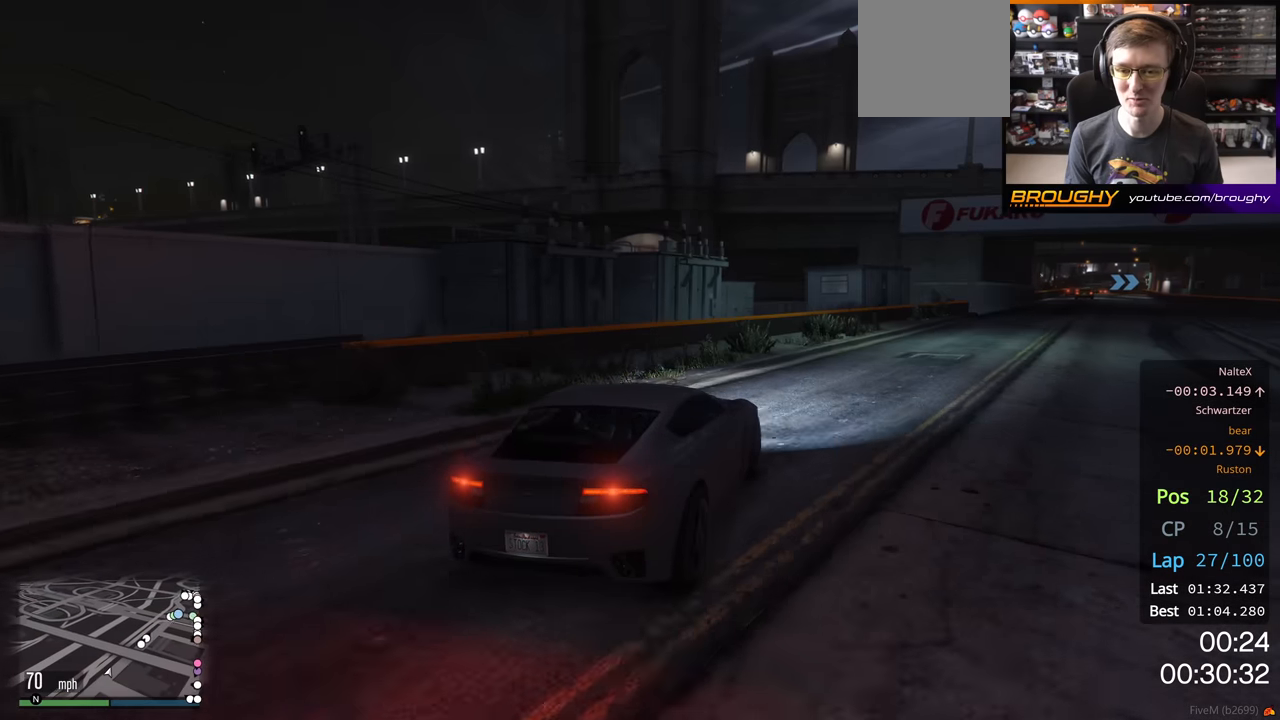
{"buttons": ["R2"], "left_stick": "center", "right_stick": "center", "events": [[117, "R2", "up"], [233, "R2", "down"], [233, "left_stick", "center"], [283, "left_stick", "left"], [400, "left_stick", "center"]]}
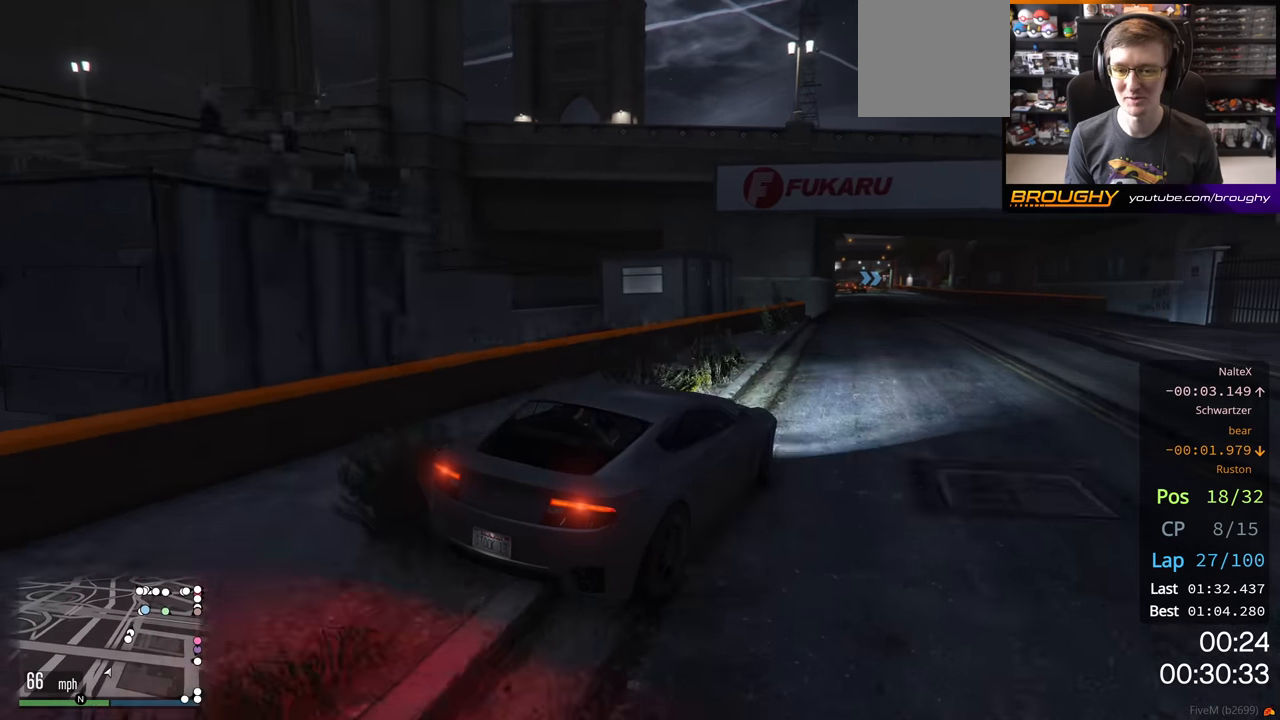
{"buttons": ["R2"], "left_stick": "center", "right_stick": "center", "events": [[67, "left_stick", "right"], [217, "left_stick", "center"], [317, "left_stick", "right"], [417, "left_stick", "center"]]}
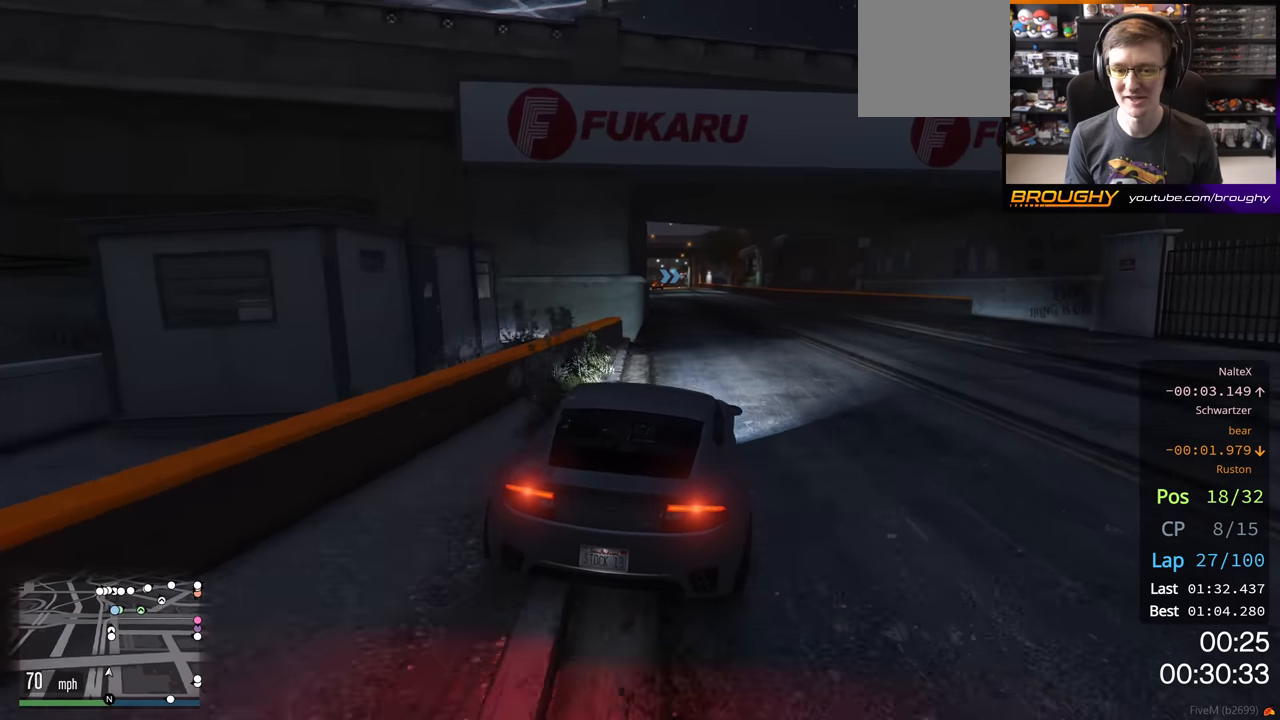
{"buttons": ["R2"], "left_stick": "center", "right_stick": "center", "events": [[250, "left_stick", "up-left"], [383, "left_stick", "center"]]}
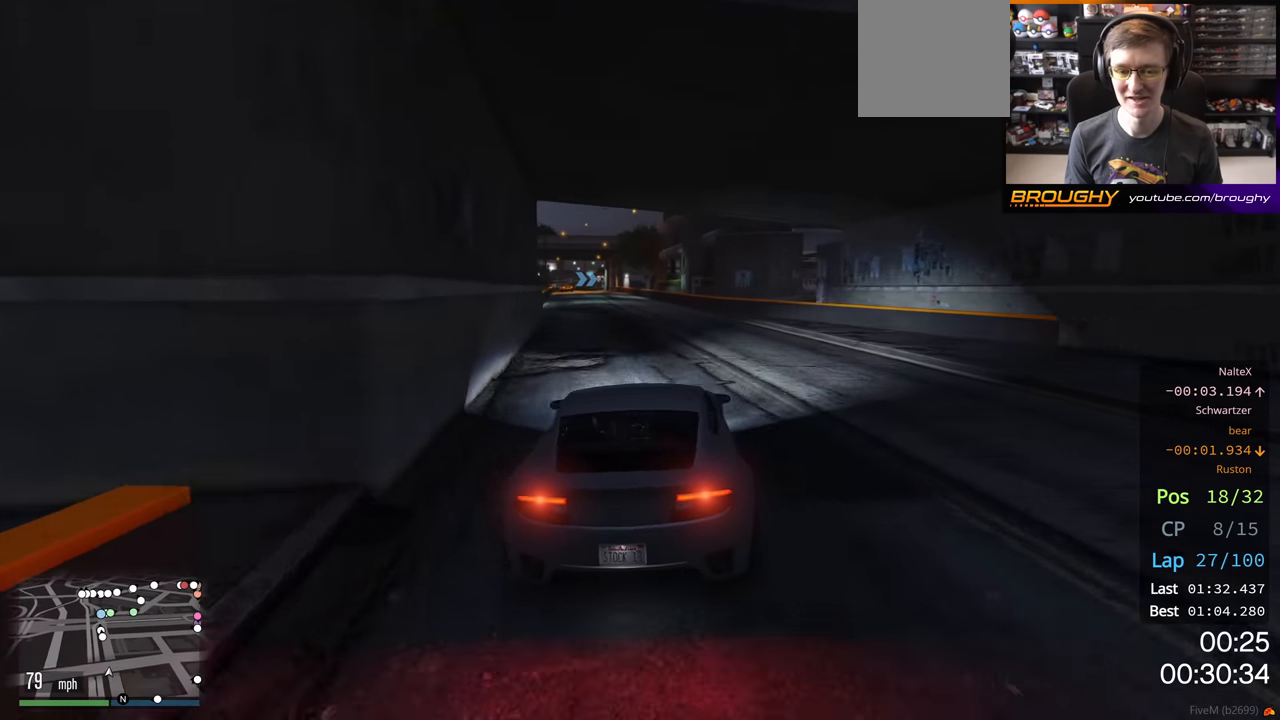
{"buttons": ["R2"], "left_stick": "up-left", "right_stick": "center", "events": [[117, "left_stick", "up-left"], [250, "left_stick", "center"], [417, "left_stick", "up-left"]]}
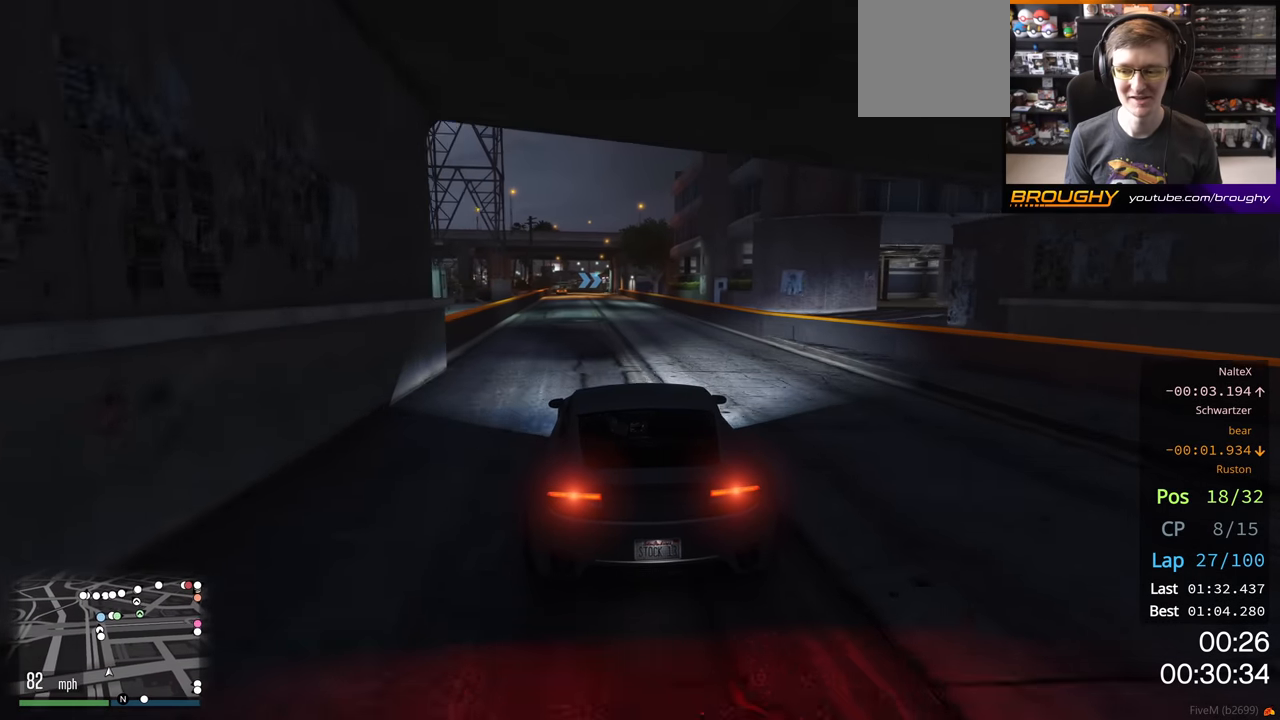
{"buttons": ["R2"], "left_stick": "center", "right_stick": "center", "events": [[50, "left_stick", "center"]]}
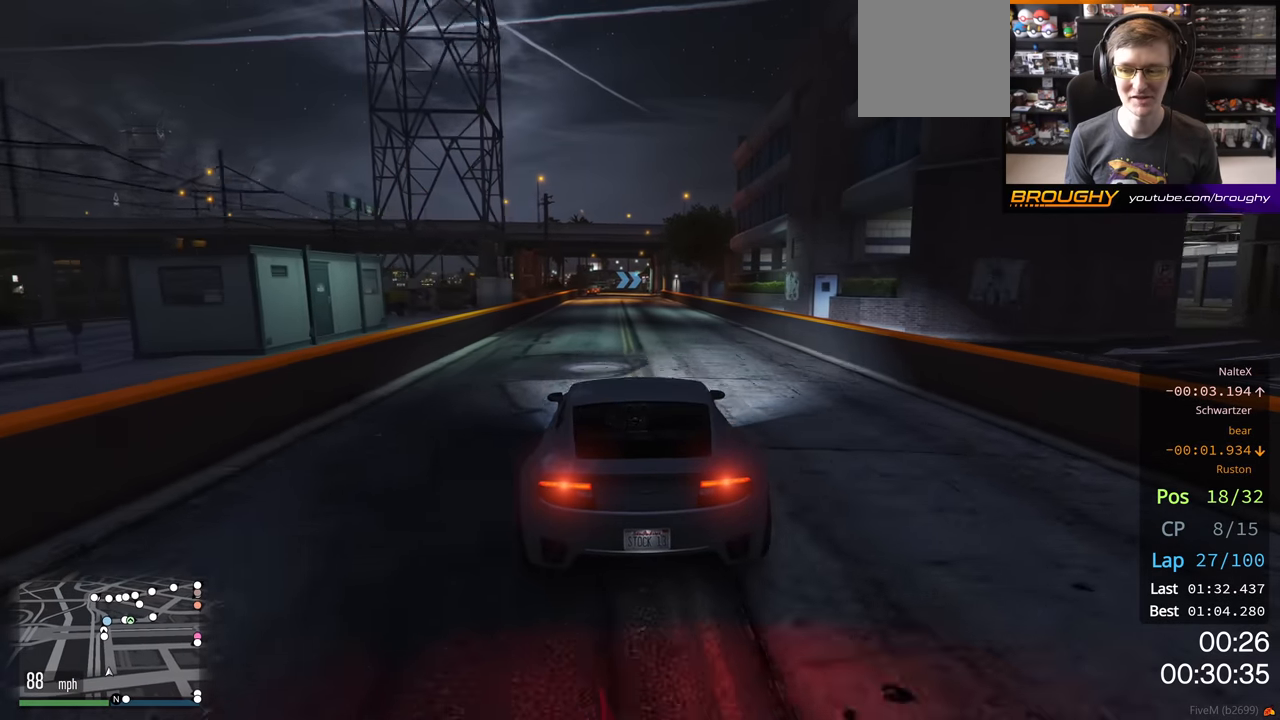
{"buttons": ["R2"], "left_stick": "center", "right_stick": "center", "events": [[383, "left_stick", "left"], [500, "left_stick", "center"]]}
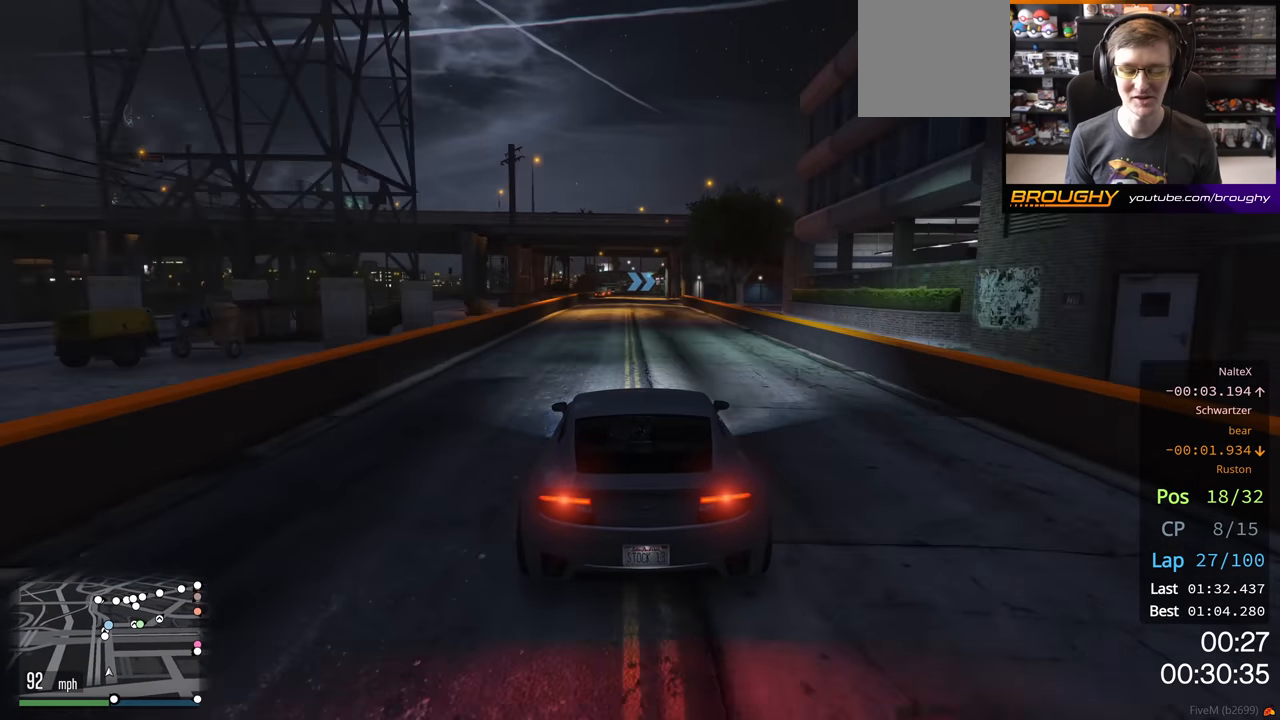
{"buttons": ["R2"], "left_stick": "center", "right_stick": "center", "events": [[150, "left_stick", "left"], [283, "left_stick", "center"]]}
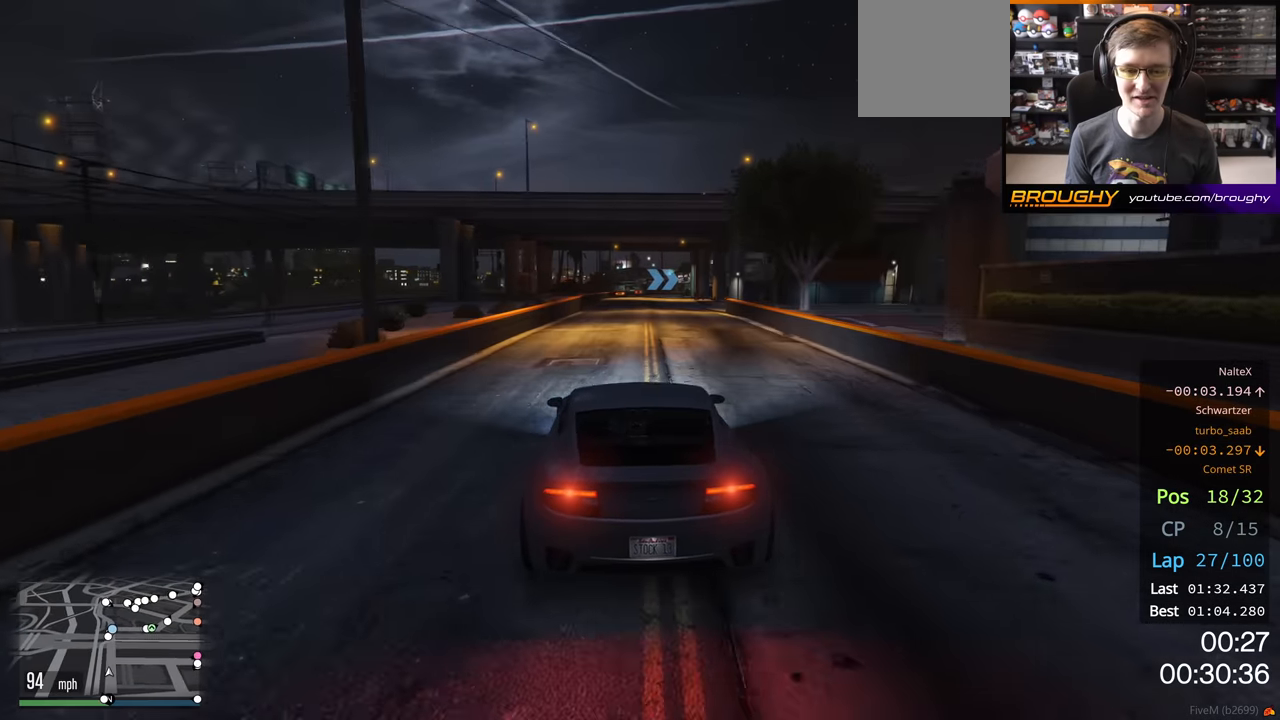
{"buttons": ["R2"], "left_stick": "center", "right_stick": "center", "events": [[333, "left_stick", "right"], [417, "left_stick", "center"]]}
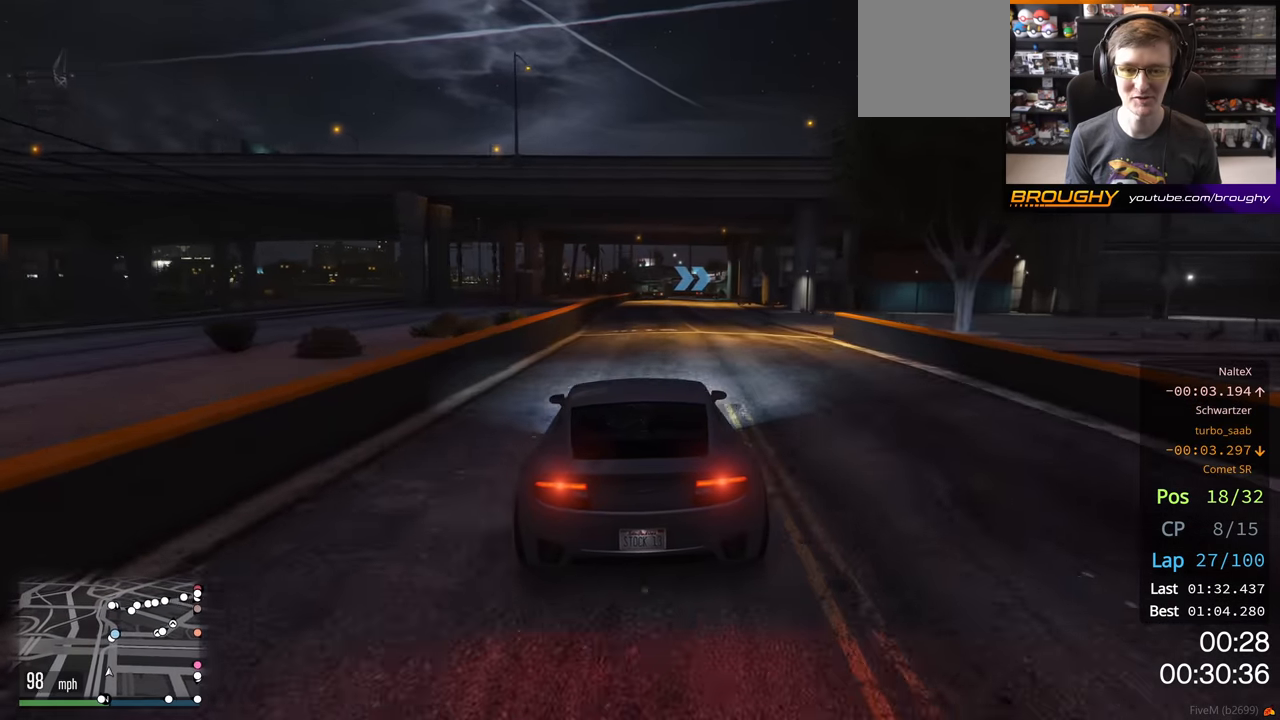
{"buttons": ["R2"], "left_stick": "center", "right_stick": "center", "events": []}
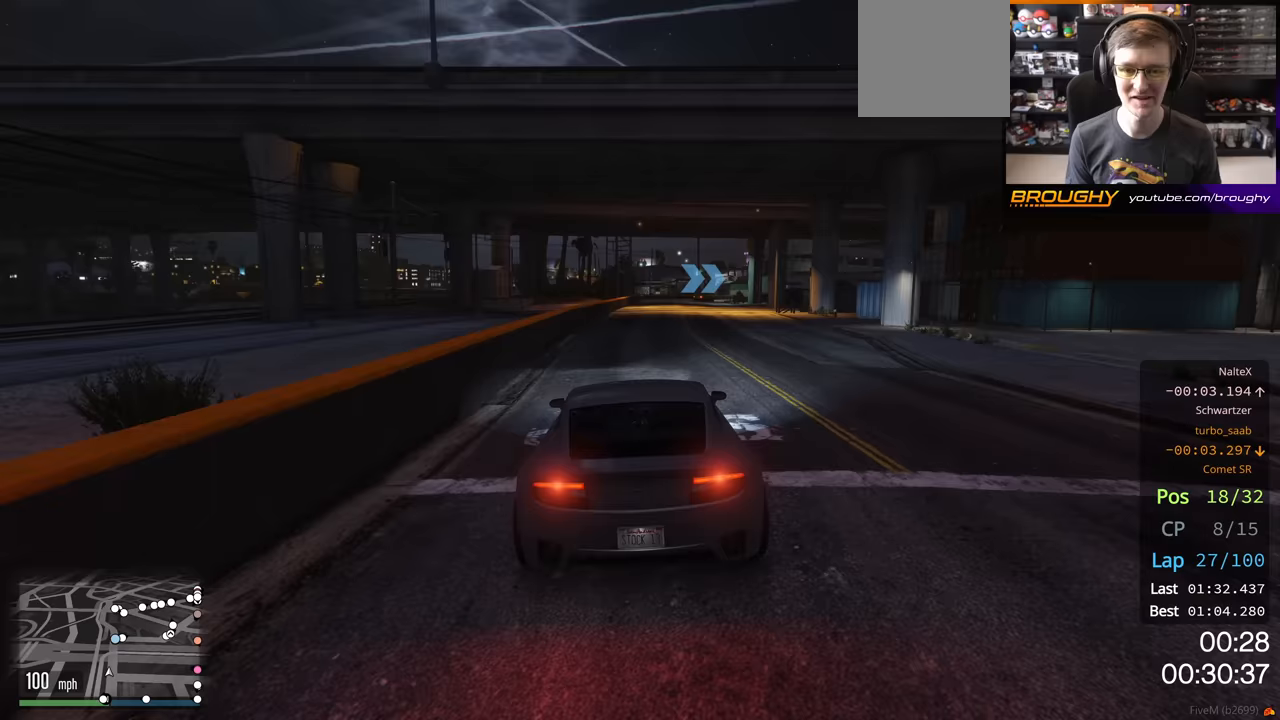
{"buttons": ["R2"], "left_stick": "center", "right_stick": "center", "events": []}
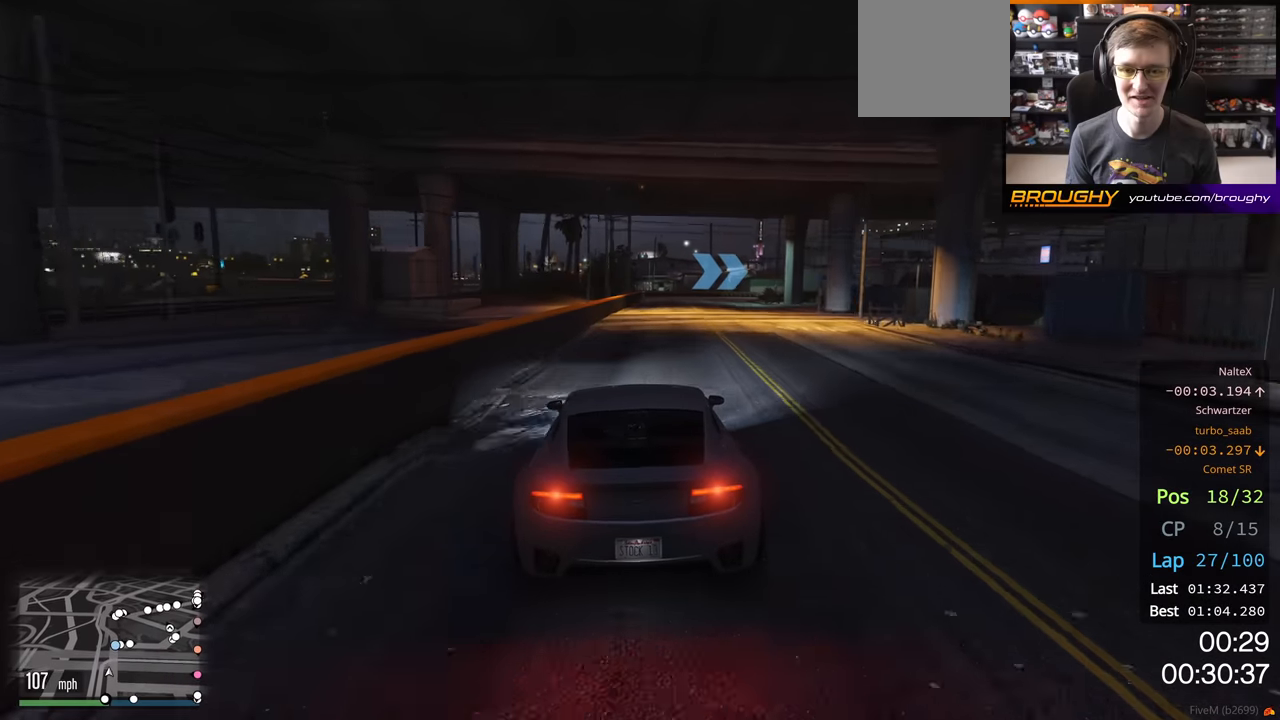
{"buttons": ["R2"], "left_stick": "center", "right_stick": "center", "events": [[250, "left_stick", "right"], [350, "left_stick", "center"]]}
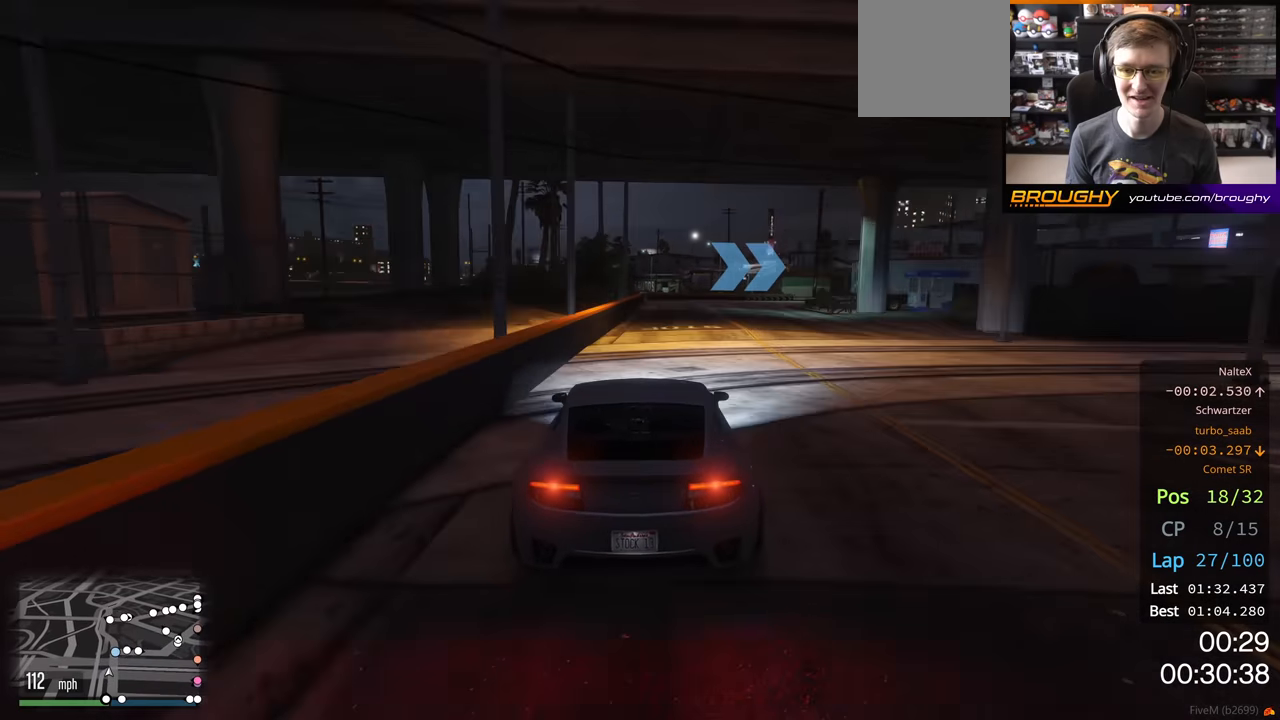
{"buttons": ["L2"], "left_stick": "right", "right_stick": "center", "events": [[50, "left_stick", "right"], [100, "L2", "down"], [167, "R2", "up"], [283, "L2", "up"], [283, "left_stick", "center"], [317, "L2", "down"], [333, "left_stick", "right"]]}